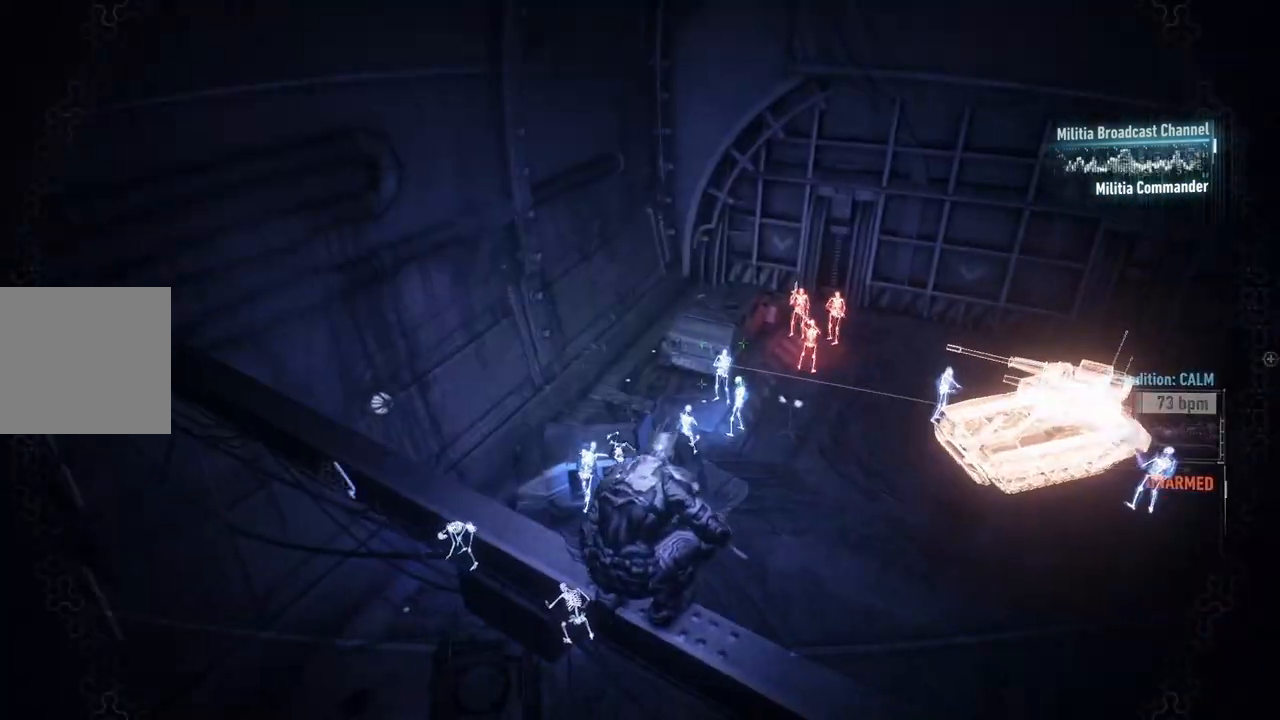
Gameplay with a controller (Xbox layout); each line is a JSON object with the inputs held at the frame after it. "events" lists button and stick changes between this image and that frame as [ms after this image, input, new state], when the widget could be followed in between.
{"buttons": [], "left_stick": "center", "right_stick": "left", "events": []}
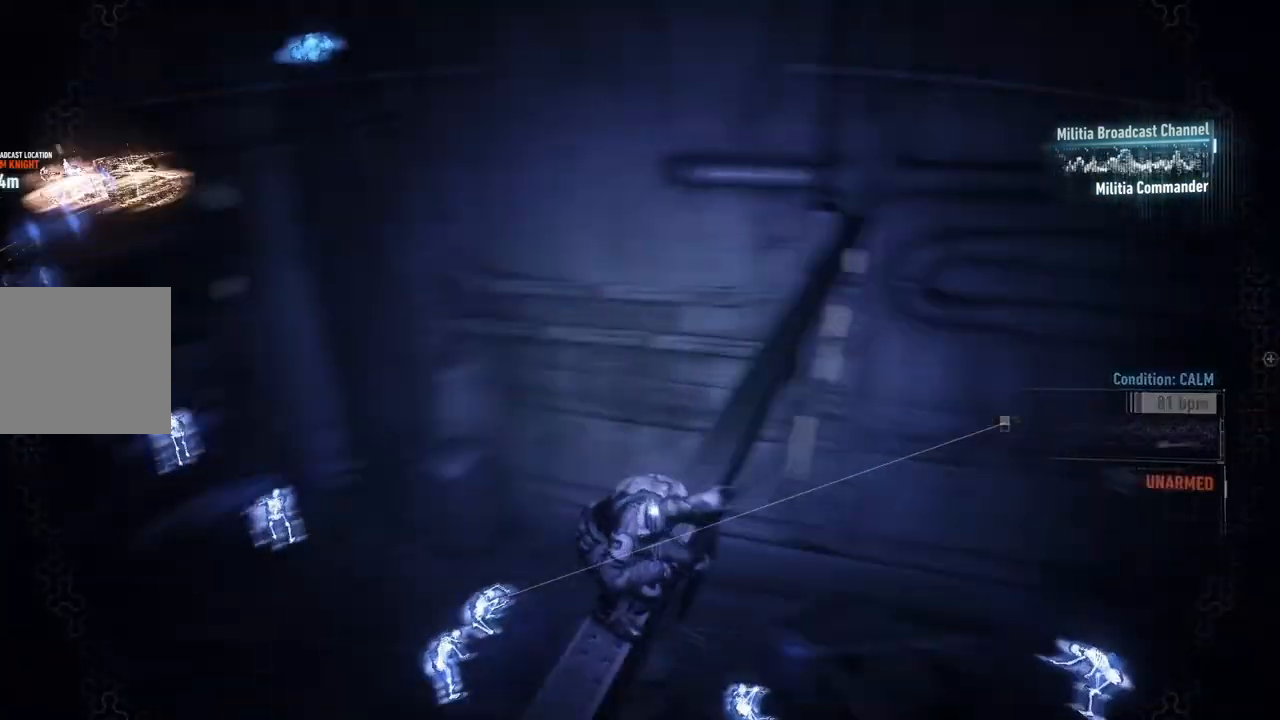
{"buttons": [], "left_stick": "center", "right_stick": "left", "events": [[100, "right_stick", "up-left"], [267, "right_stick", "center"], [500, "right_stick", "left"]]}
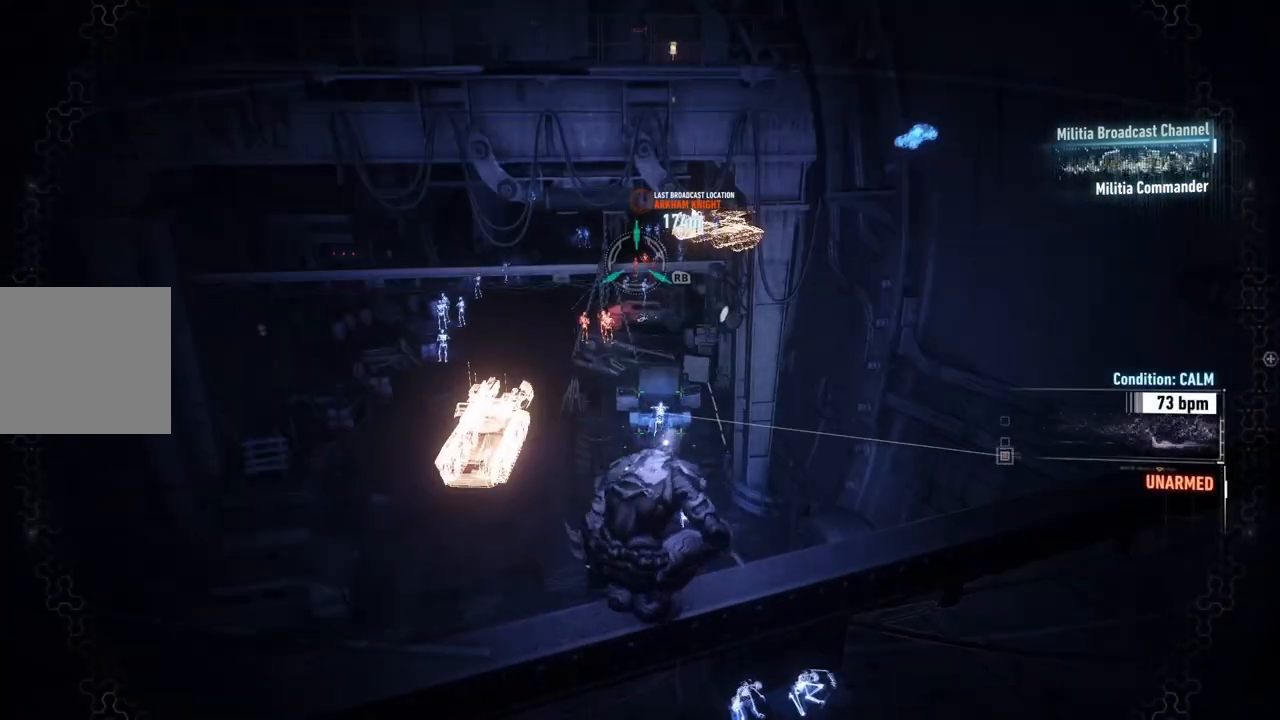
{"buttons": [], "left_stick": "center", "right_stick": "center", "events": [[217, "right_stick", "center"]]}
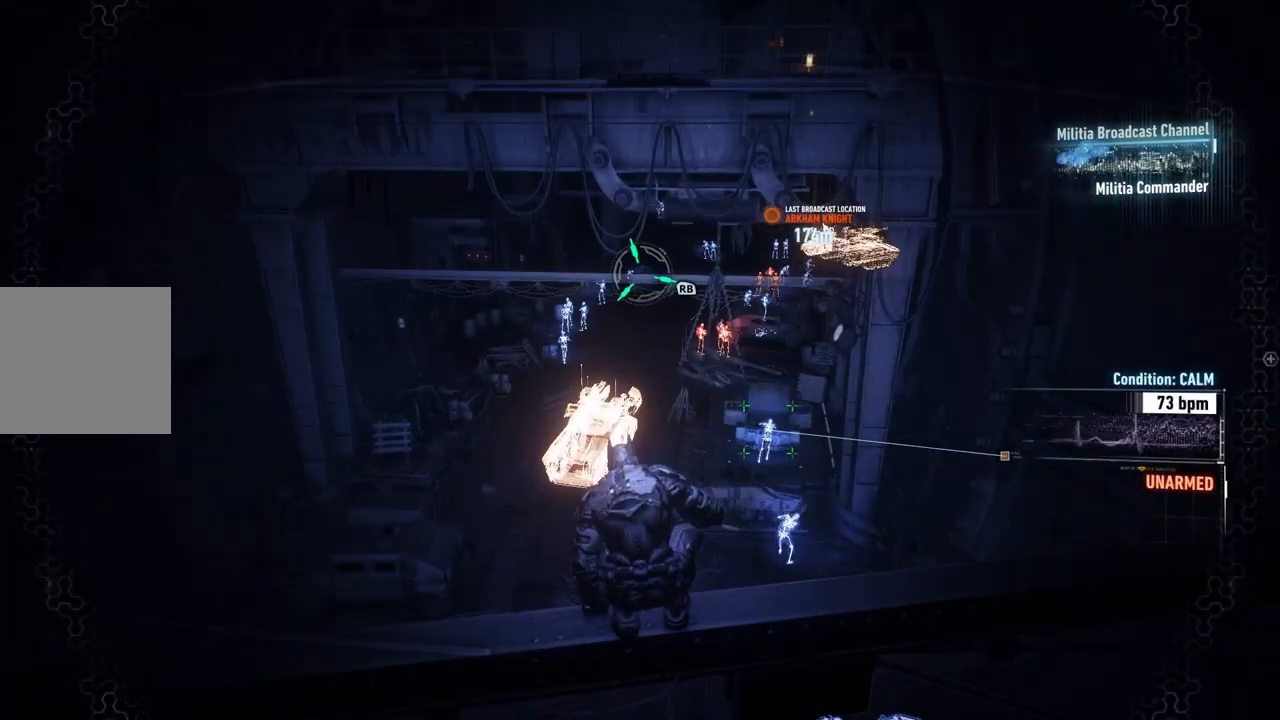
{"buttons": ["R1"], "left_stick": "center", "right_stick": "center", "events": [[450, "R1", "down"]]}
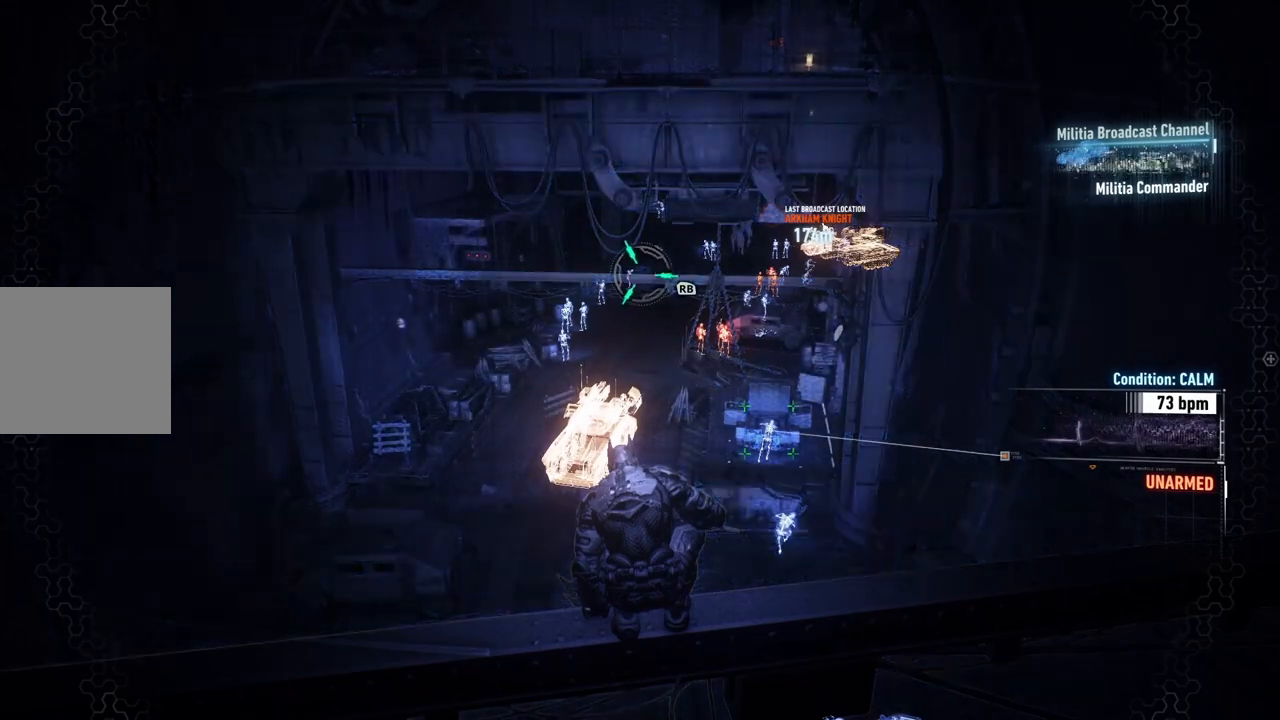
{"buttons": [], "left_stick": "center", "right_stick": "center", "events": [[100, "R1", "up"]]}
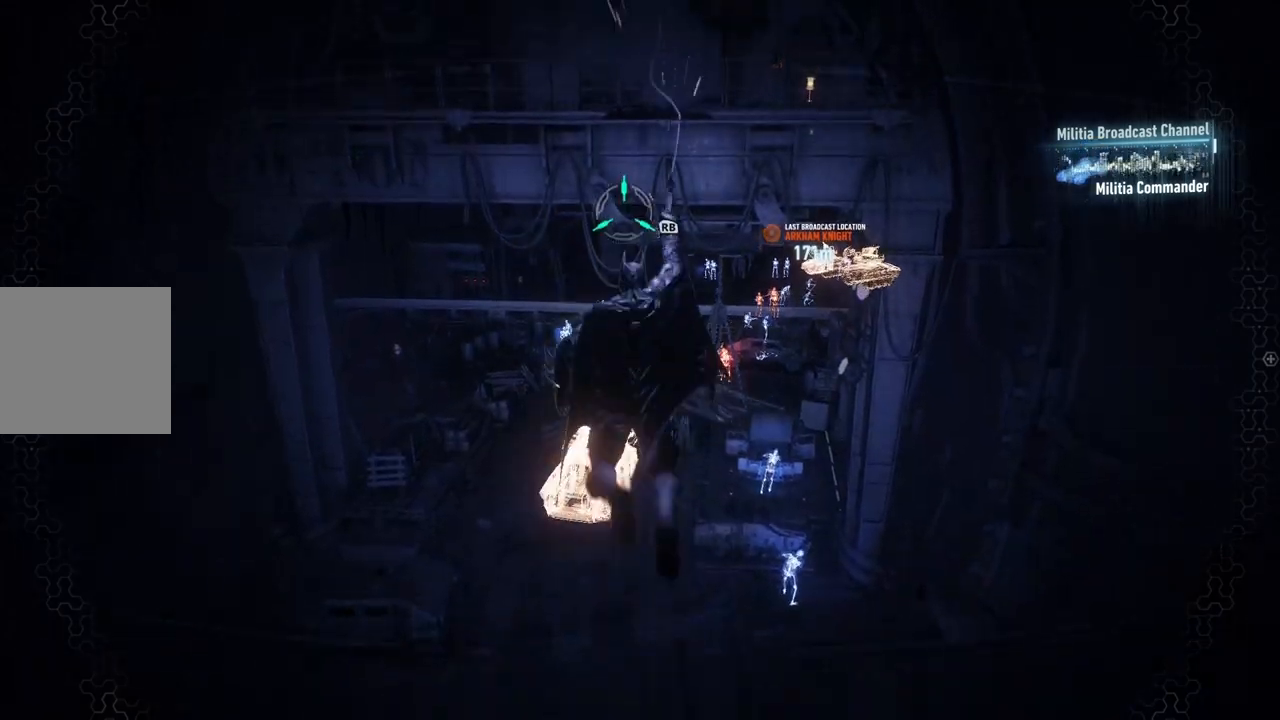
{"buttons": [], "left_stick": "center", "right_stick": "center", "events": []}
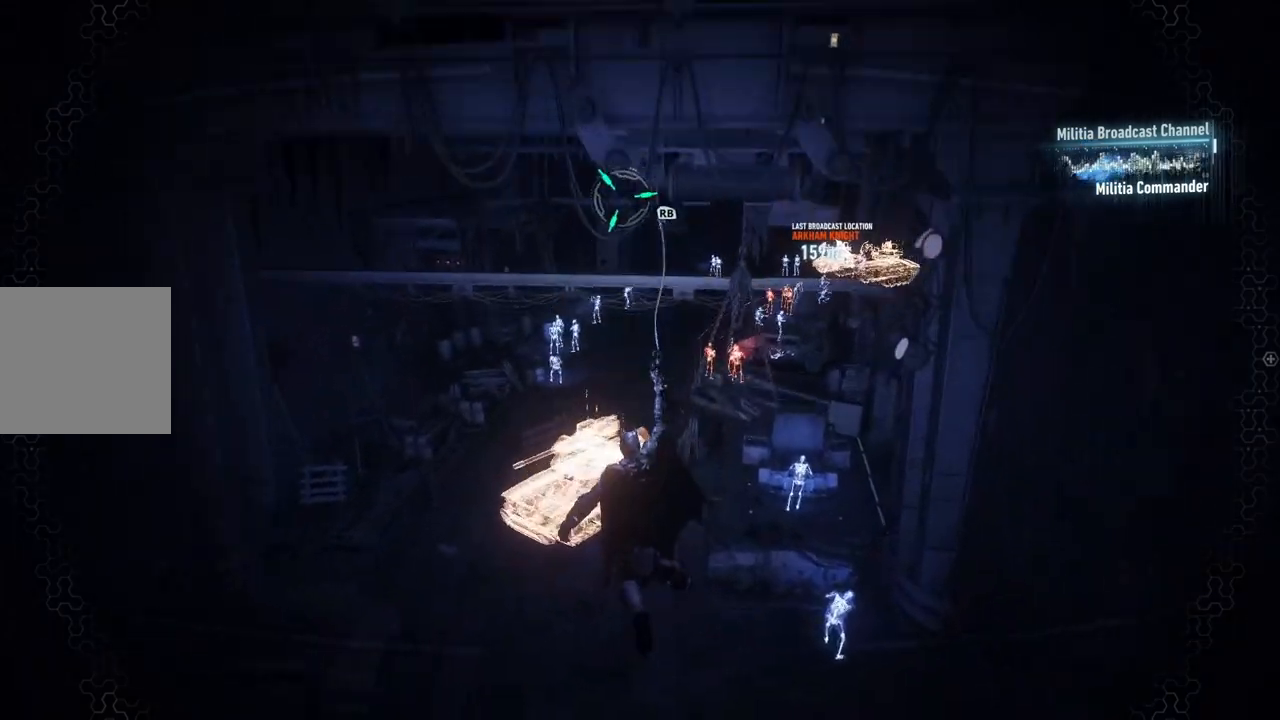
{"buttons": [], "left_stick": "center", "right_stick": "center", "events": []}
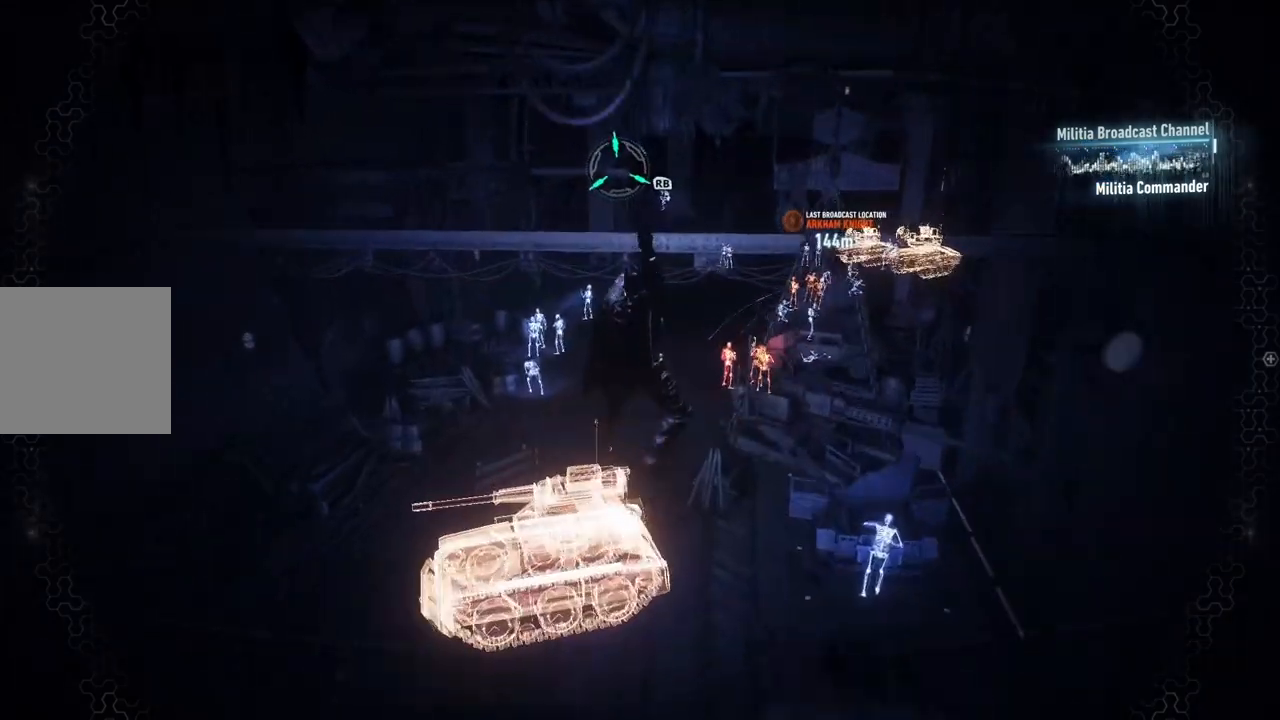
{"buttons": [], "left_stick": "center", "right_stick": "right", "events": [[417, "right_stick", "right"]]}
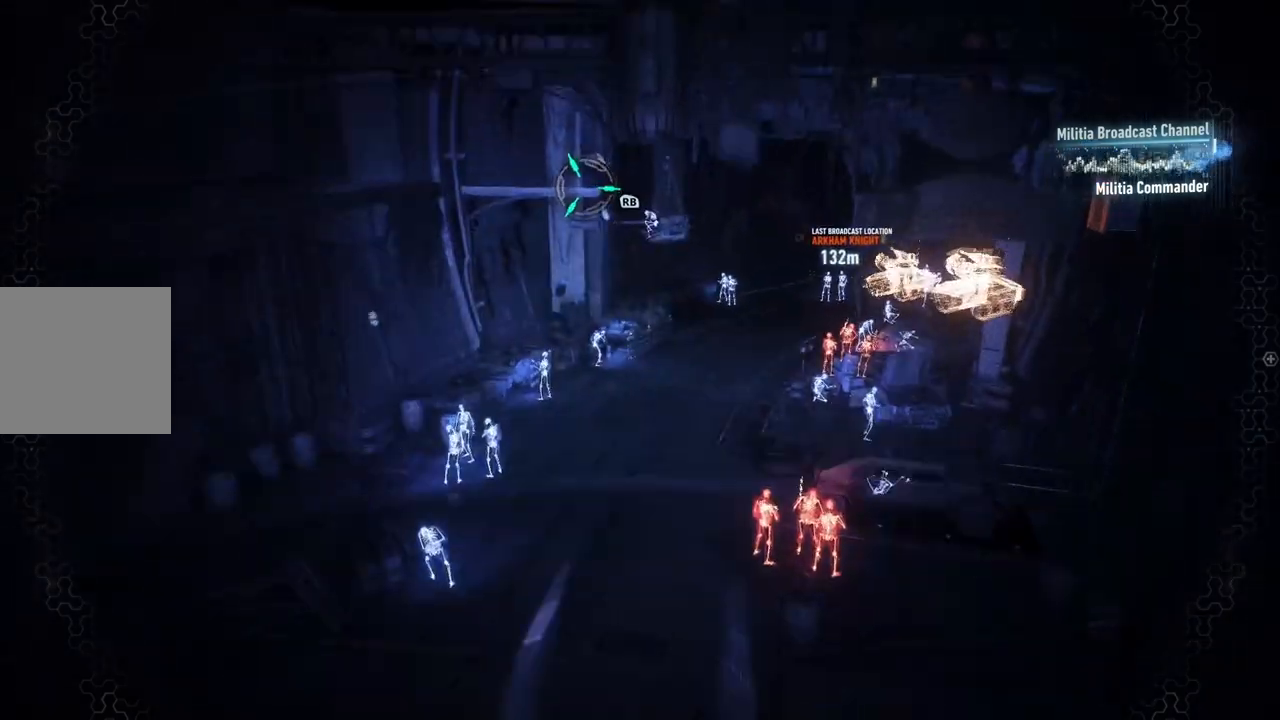
{"buttons": [], "left_stick": "center", "right_stick": "center", "events": [[250, "right_stick", "center"], [350, "right_stick", "left"], [483, "right_stick", "center"]]}
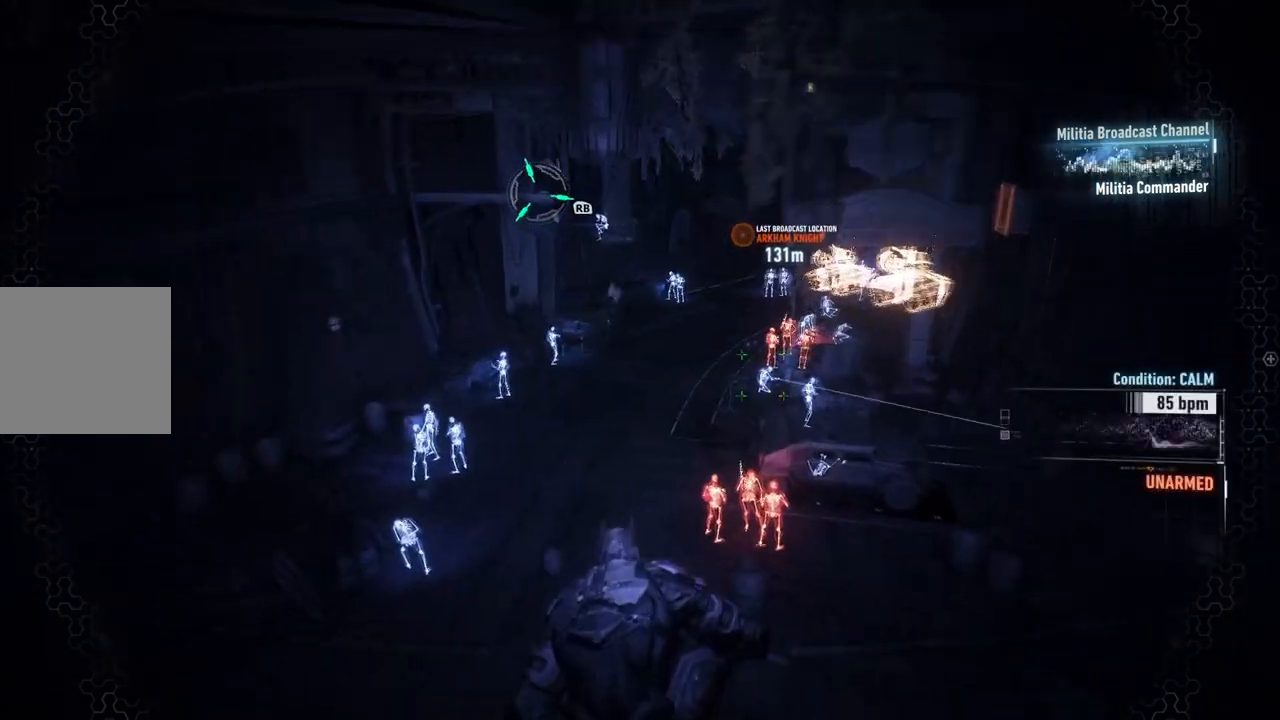
{"buttons": [], "left_stick": "center", "right_stick": "center"}
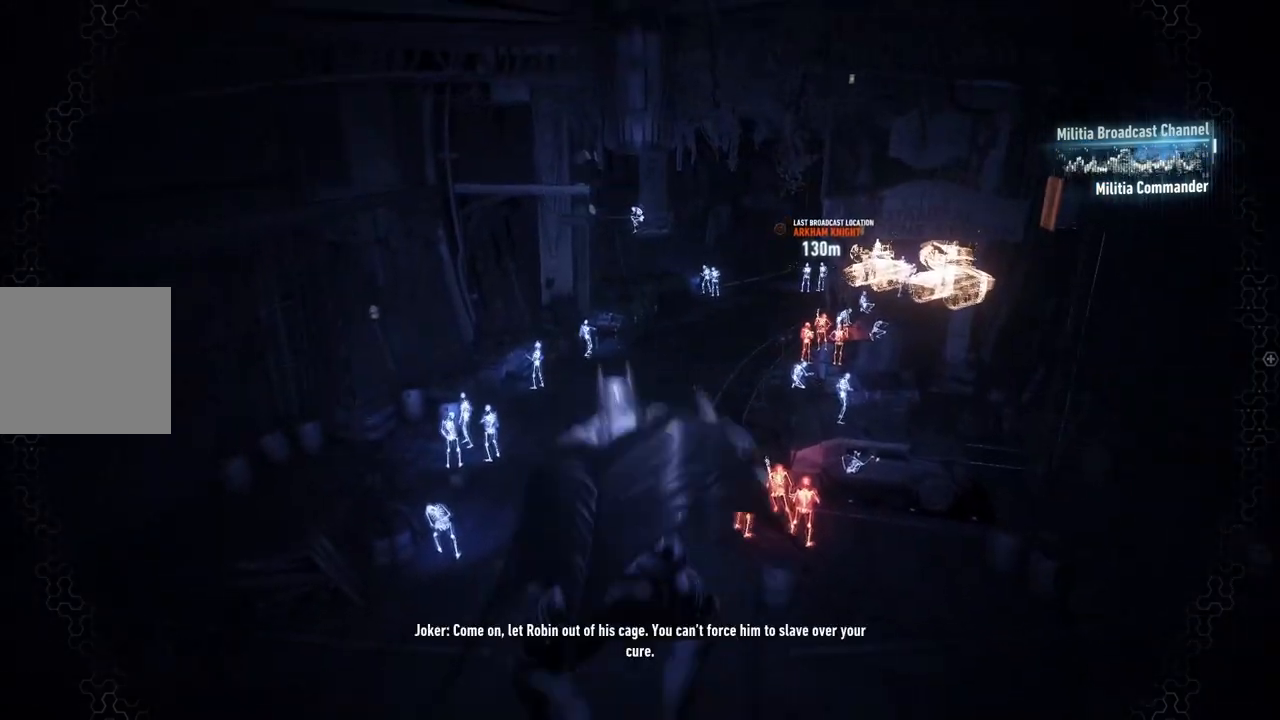
{"buttons": [], "left_stick": "center", "right_stick": "center", "events": []}
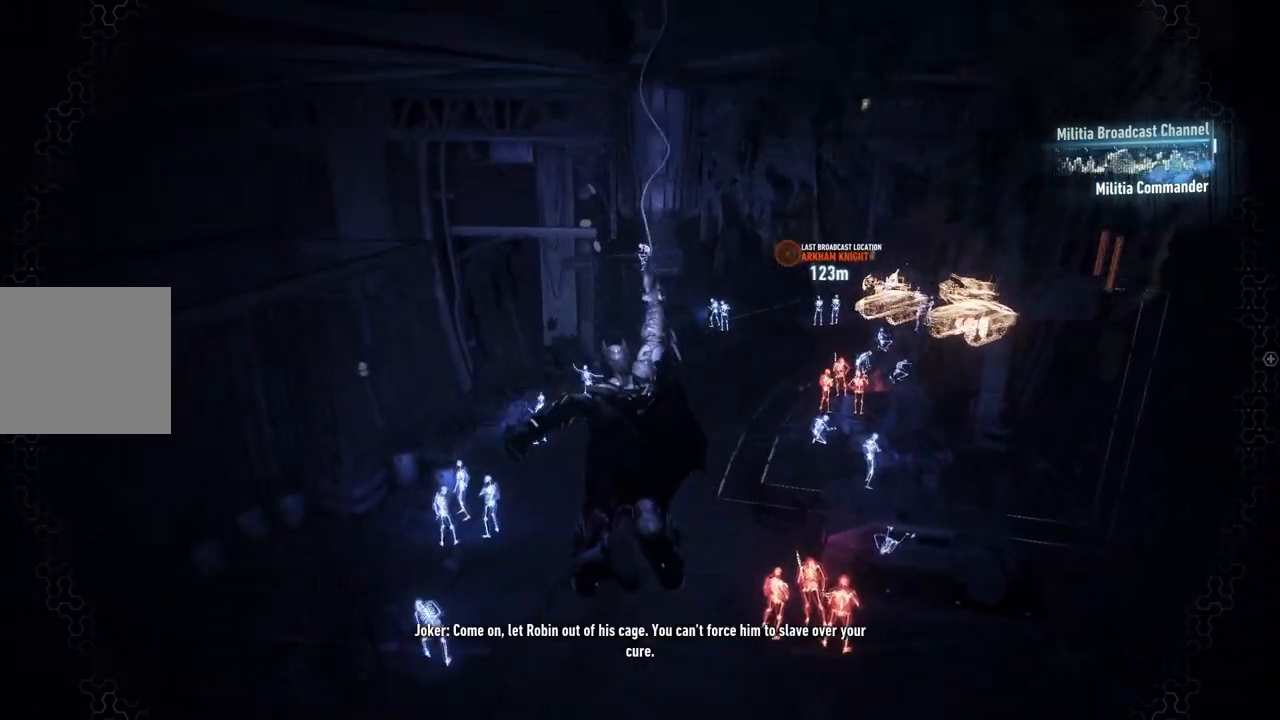
{"buttons": [], "left_stick": "center", "right_stick": "center", "events": []}
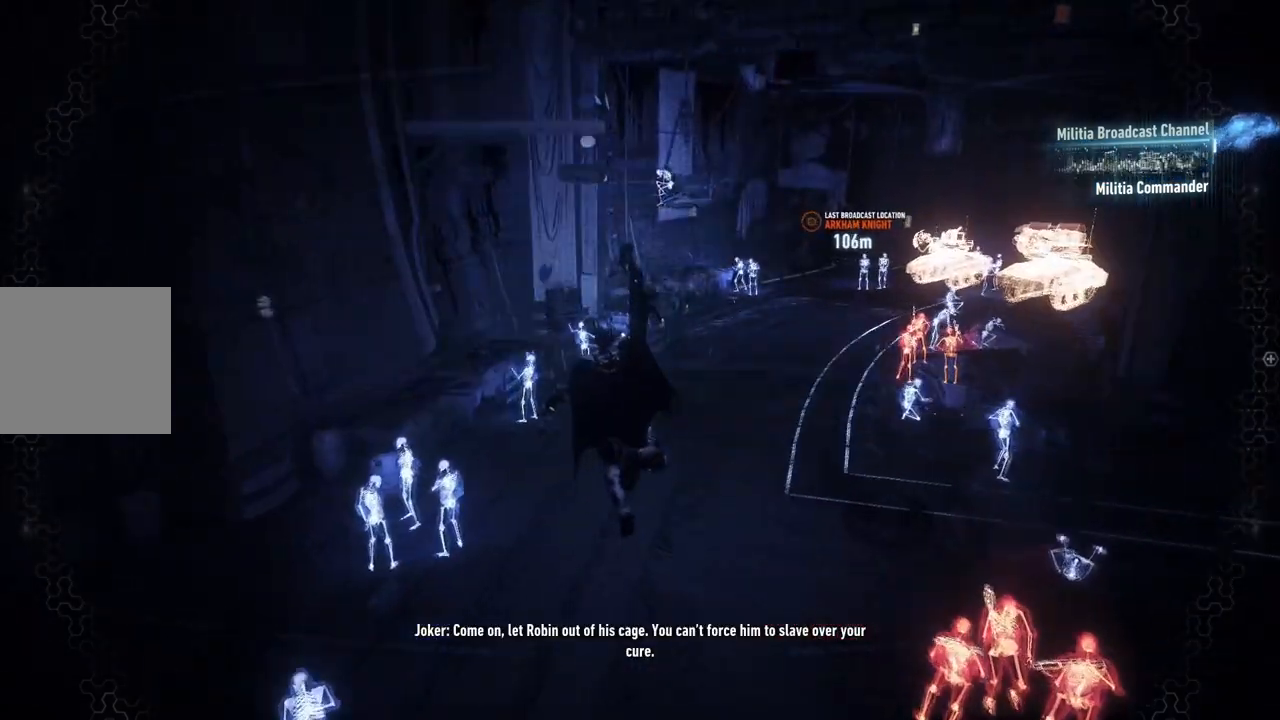
{"buttons": [], "left_stick": "center", "right_stick": "right", "events": [[17, "right_stick", "right"]]}
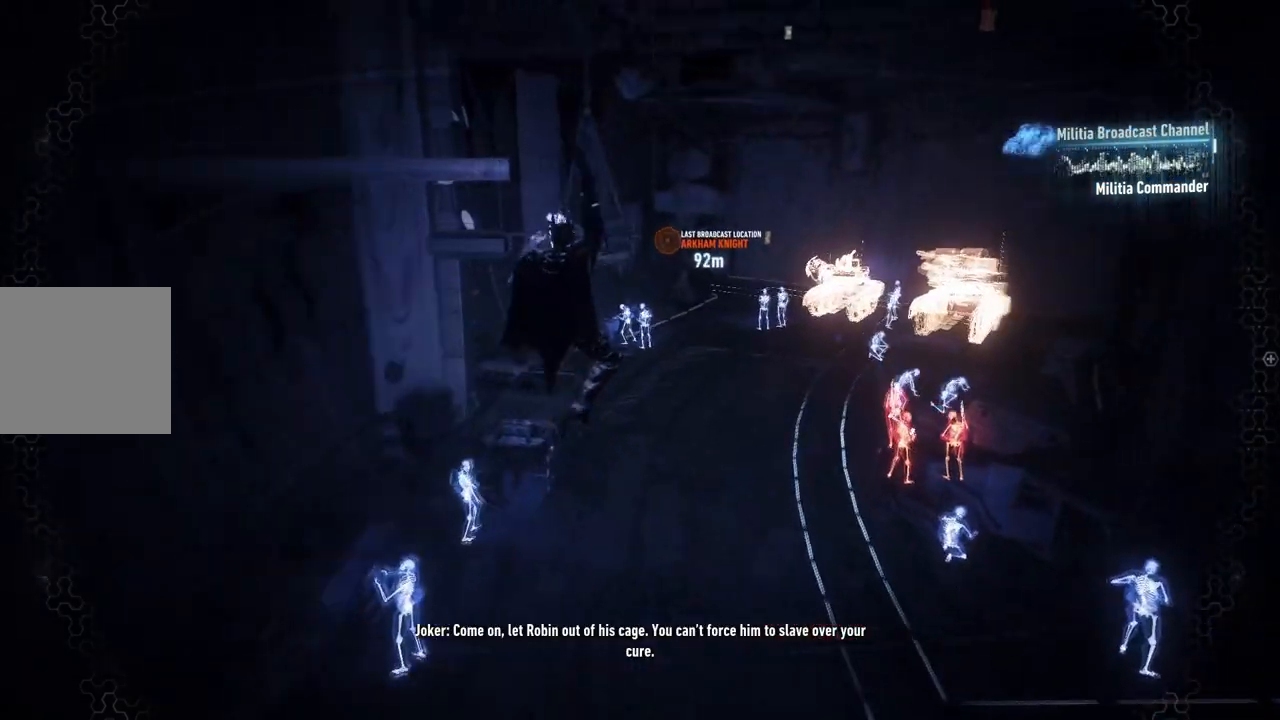
{"buttons": [], "left_stick": "center", "right_stick": "right", "events": []}
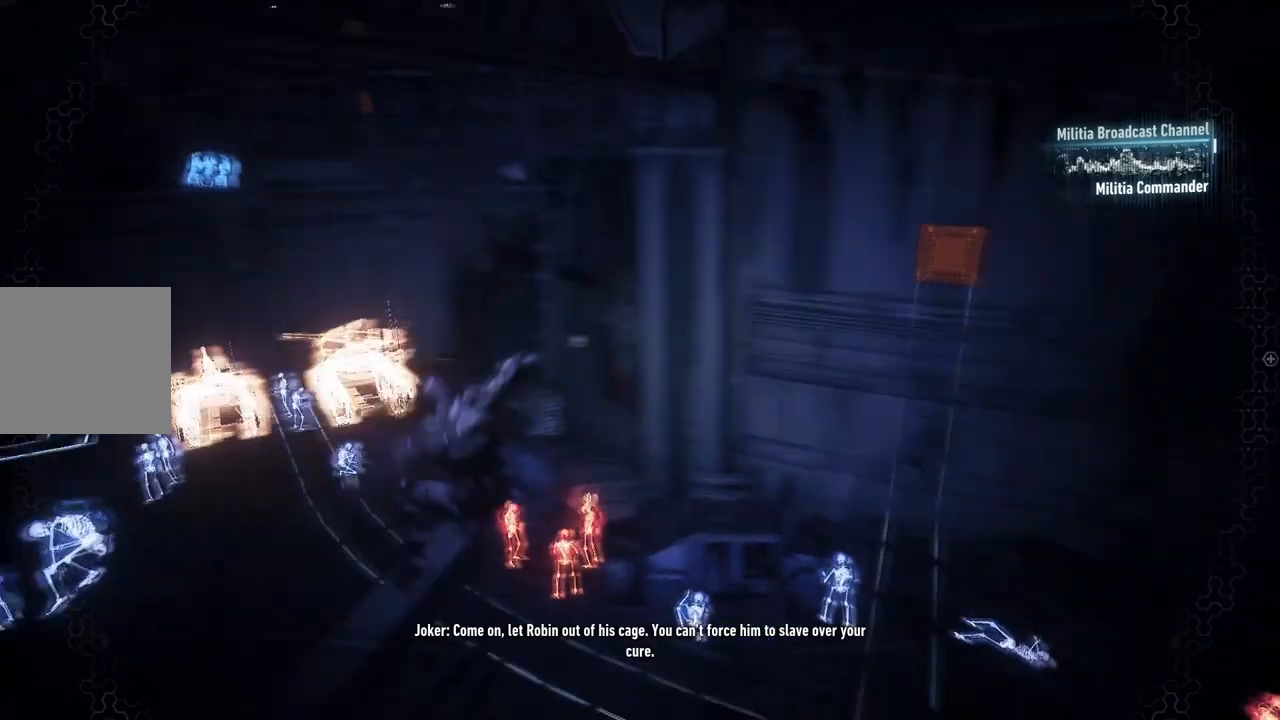
{"buttons": [], "left_stick": "center", "right_stick": "up-right", "events": [[150, "right_stick", "center"], [317, "right_stick", "right"], [400, "right_stick", "up-right"]]}